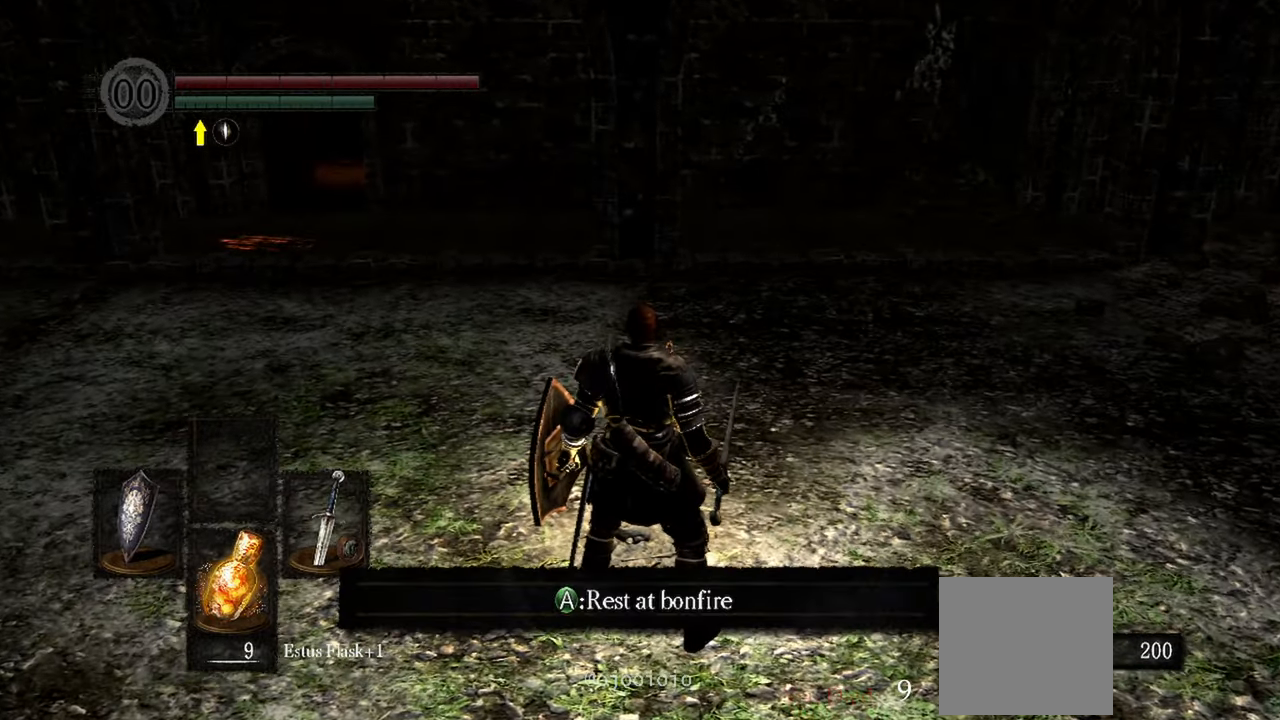
Gameplay with a controller (Xbox layout); each line is a JSON object with the inputs held at the frame after it. "events" lists button and stick changes between this image and that frame as [ms after this image, input, new state], when the widget could be followed in between.
{"buttons": [], "left_stick": "center", "right_stick": "center", "events": [[100, "A", "up"]]}
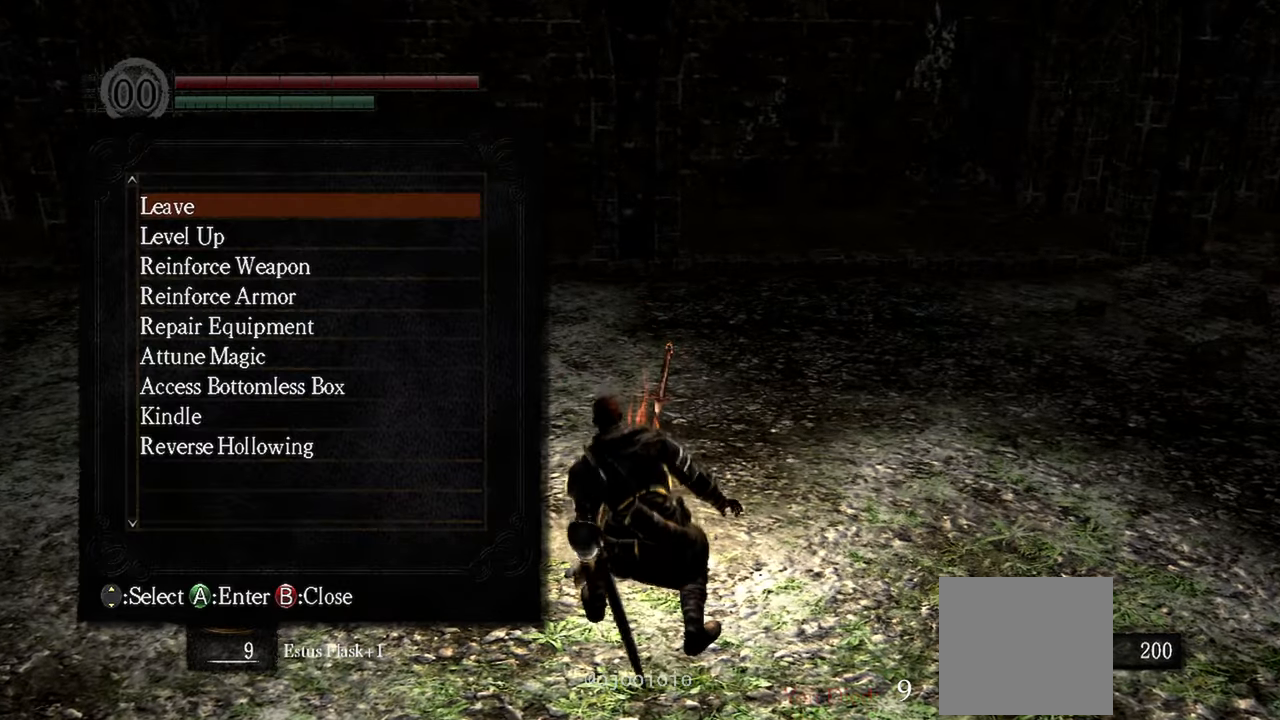
{"buttons": ["B"], "left_stick": "center", "right_stick": "center", "events": [[100, "B", "down"], [233, "B", "up"], [433, "B", "down"]]}
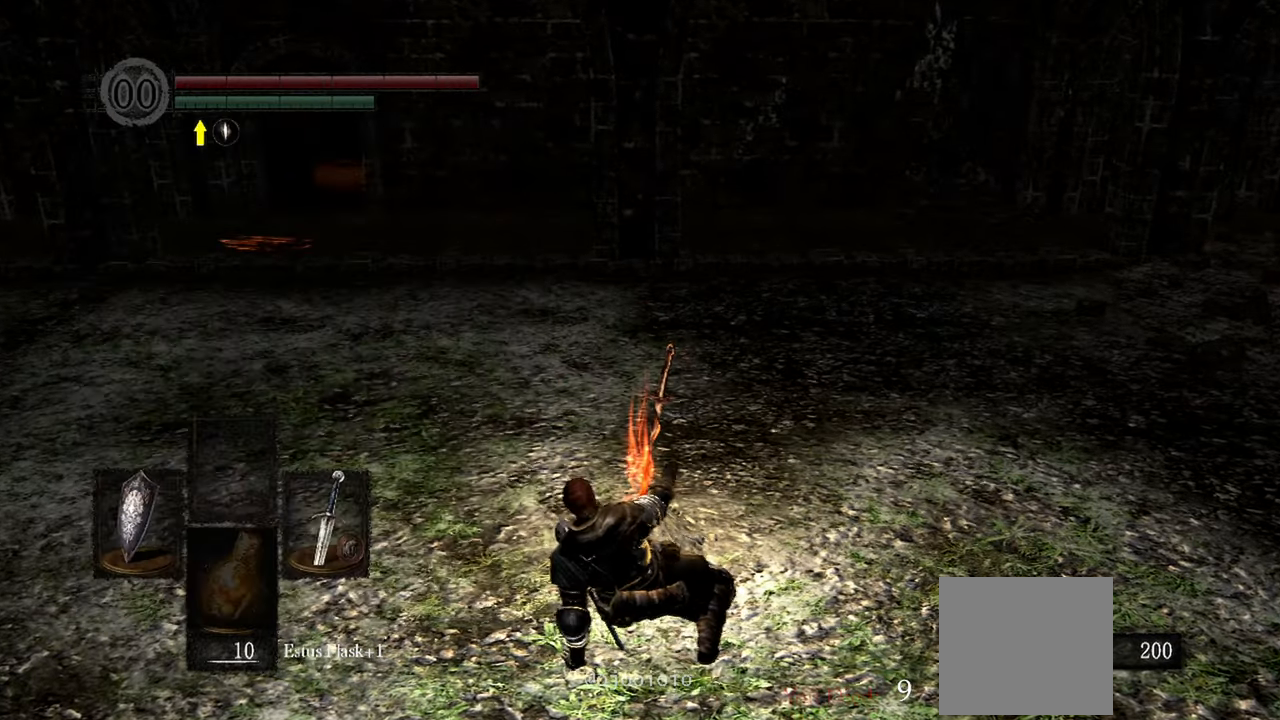
{"buttons": ["B"], "left_stick": "center", "right_stick": "center", "events": [[183, "B", "up"], [300, "B", "down"], [333, "B", "up"], [467, "B", "down"]]}
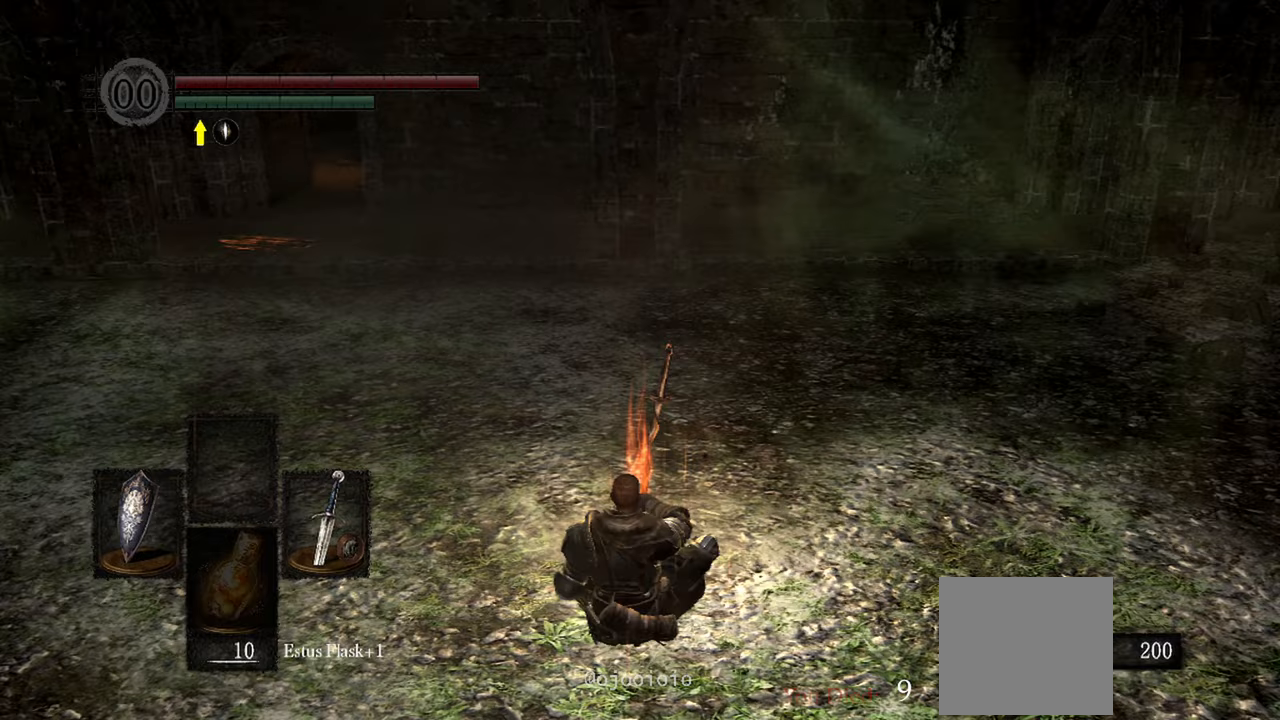
{"buttons": ["B"], "left_stick": "center", "right_stick": "center", "events": [[67, "B", "up"], [433, "B", "down"]]}
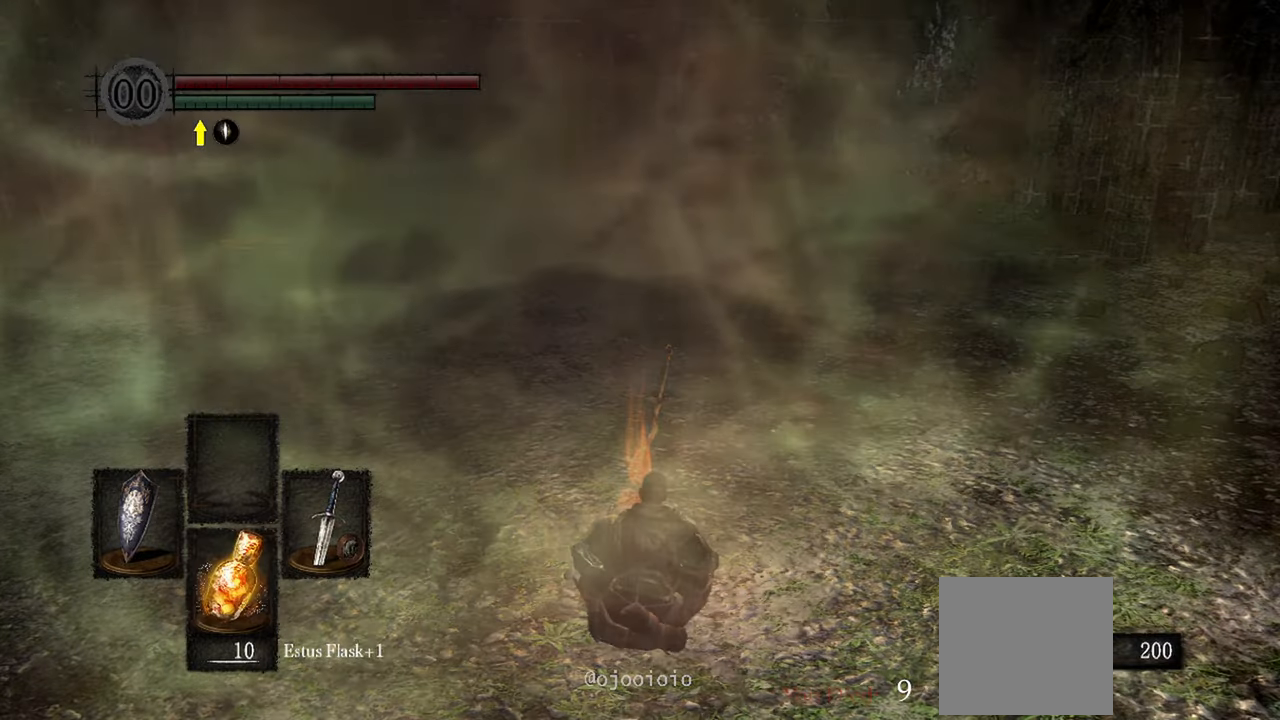
{"buttons": ["B"], "left_stick": "center", "right_stick": "center", "events": [[33, "B", "up"], [133, "B", "down"], [250, "B", "up"], [333, "B", "down"], [450, "B", "up"], [500, "B", "down"]]}
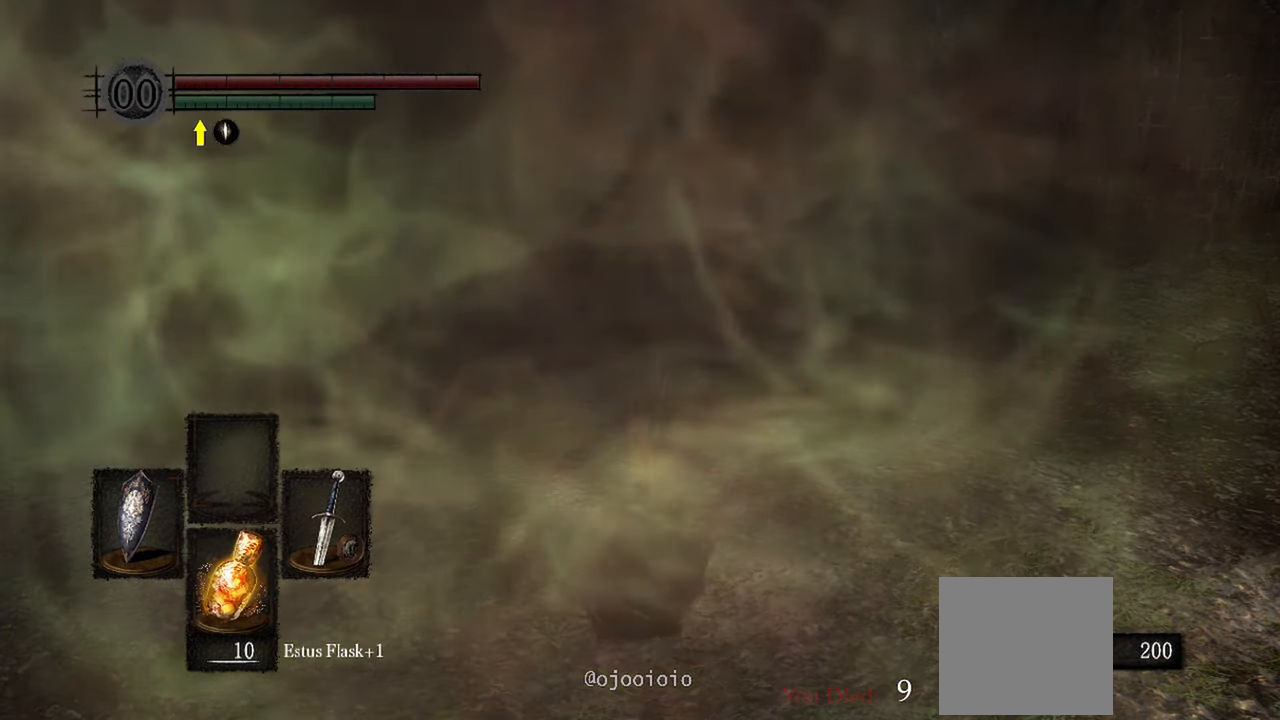
{"buttons": [], "left_stick": "center", "right_stick": "center"}
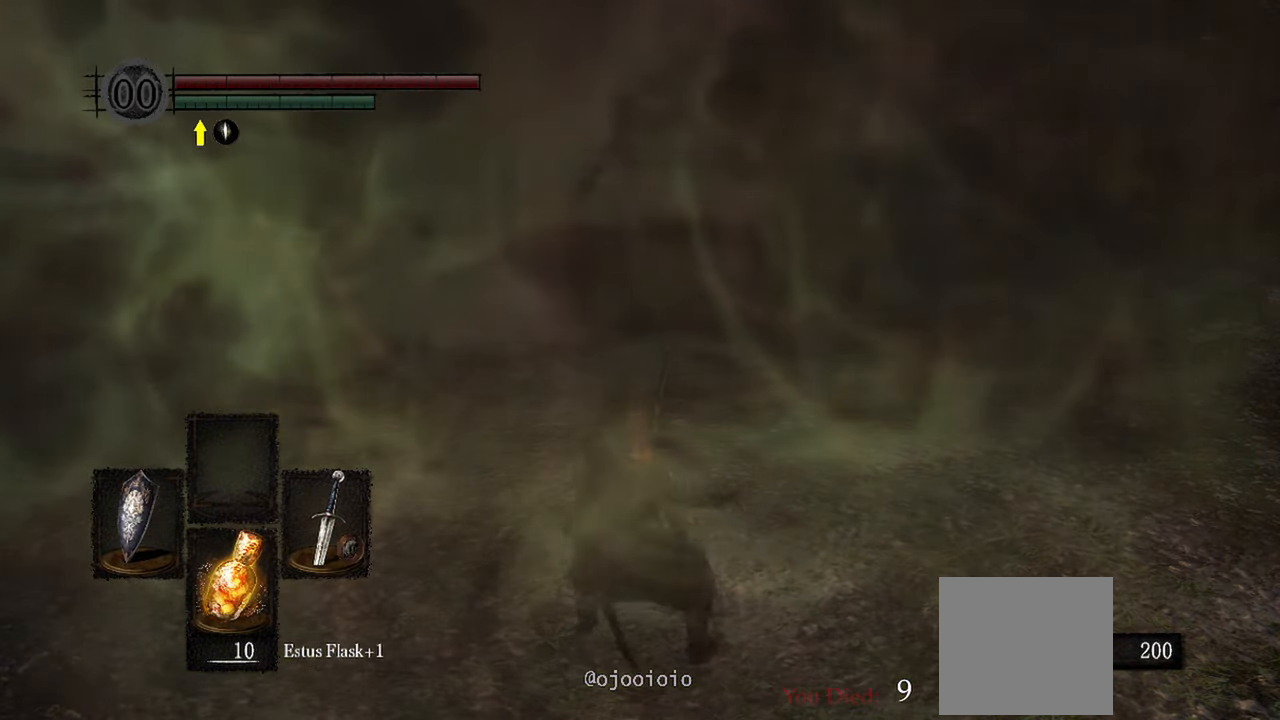
{"buttons": [], "left_stick": "center", "right_stick": "center", "events": []}